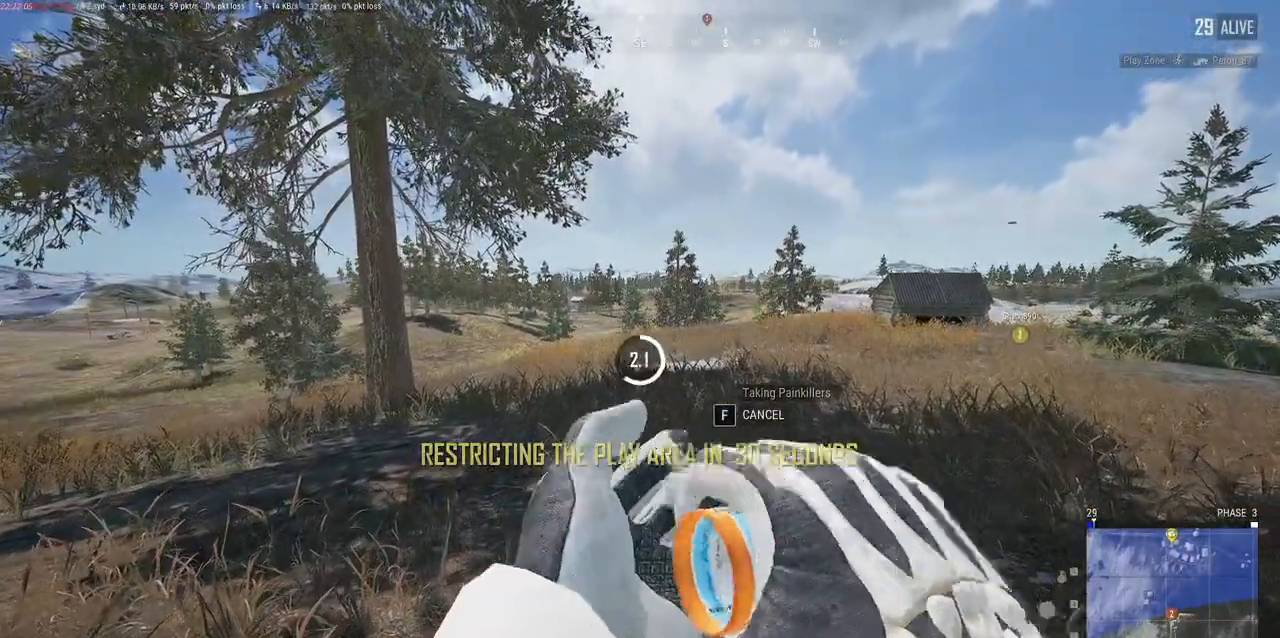
Gameplay with keyboard and mouse; each line is a JSON object with the keys and mouse buttons held at the frame after it. "events" lists presses ("down") and releases ("up") of "a", "alt", "c", "ctrl", "d", "e", "f", "q", "r", "s", "shift", "space", "tab", "w", "x", "z", "mouse_left", "mouse_wheel" and "mouse_right" between this image and that frame as [ms after this image, input, new state], when the widget could be followed in between. "mouse_left", "mouse_wheel", "mouse_right" = the "left", "wheel", "right" buttons of the "mouse" list. No other keys are recorded. "wheel" means that the mouse wheel is clicked or scrolled. Mouse movement is not recorded.
{"keys": ["w"], "mouse": [], "events": []}
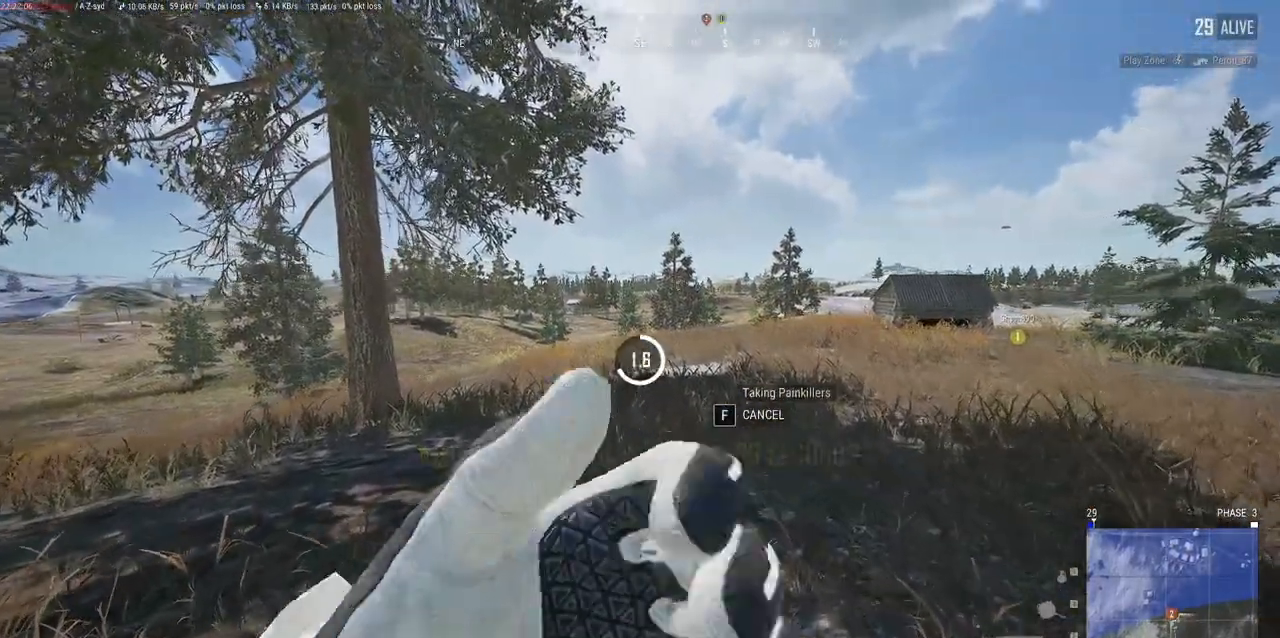
{"keys": ["d", "w"], "mouse": [], "events": [[233, "d", "down"]]}
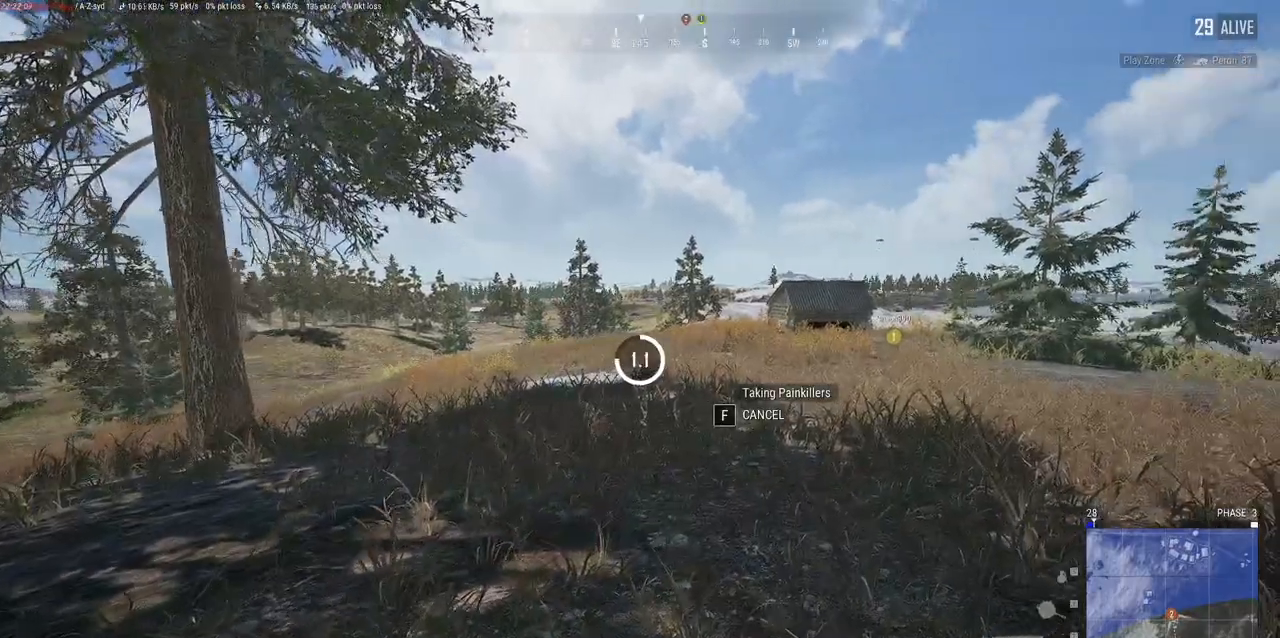
{"keys": ["w"], "mouse": [], "events": [[383, "d", "up"]]}
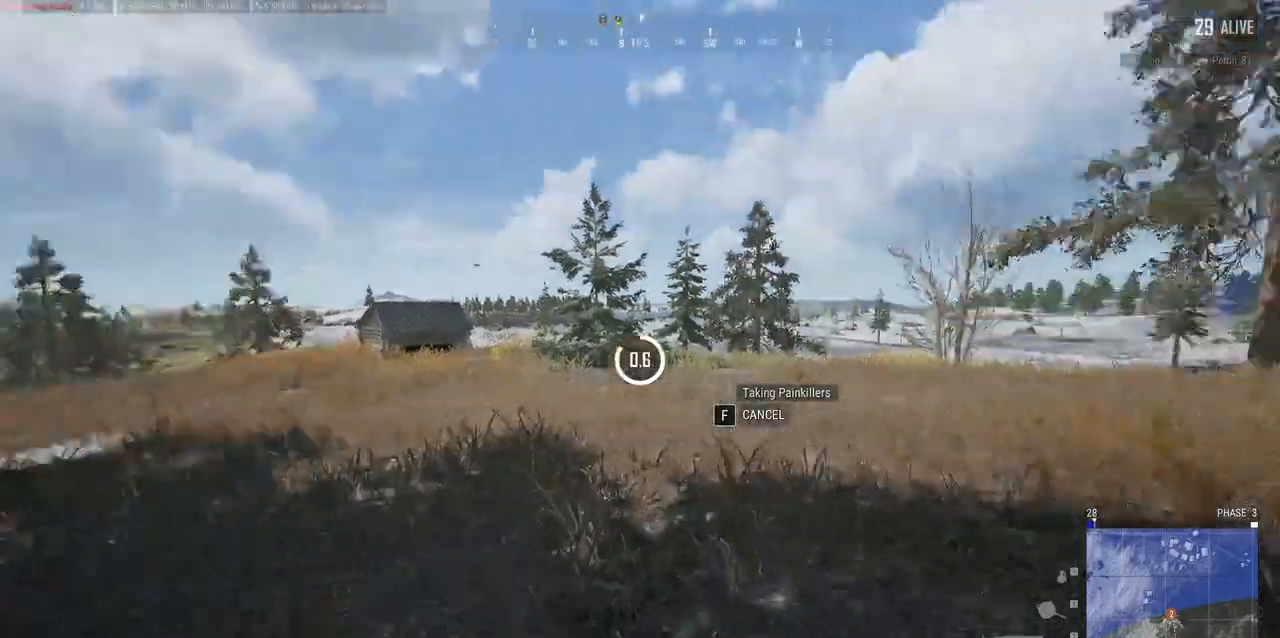
{"keys": ["a", "w"], "mouse": [], "events": [[167, "a", "down"]]}
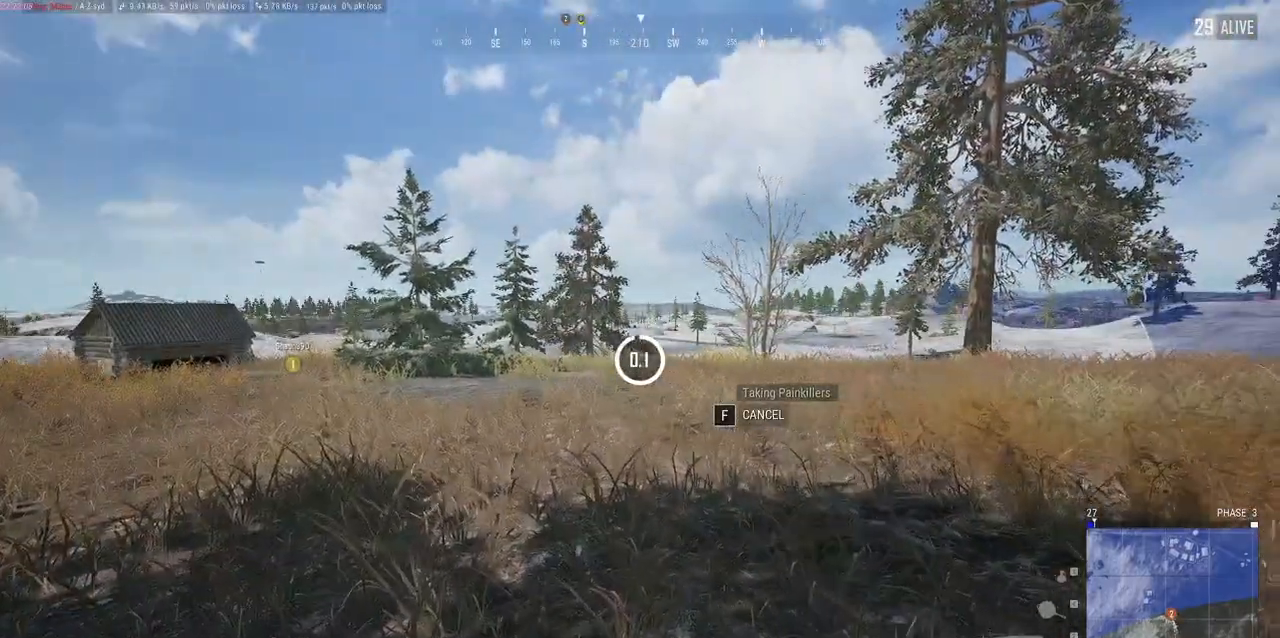
{"keys": ["a", "w"], "mouse": [], "events": []}
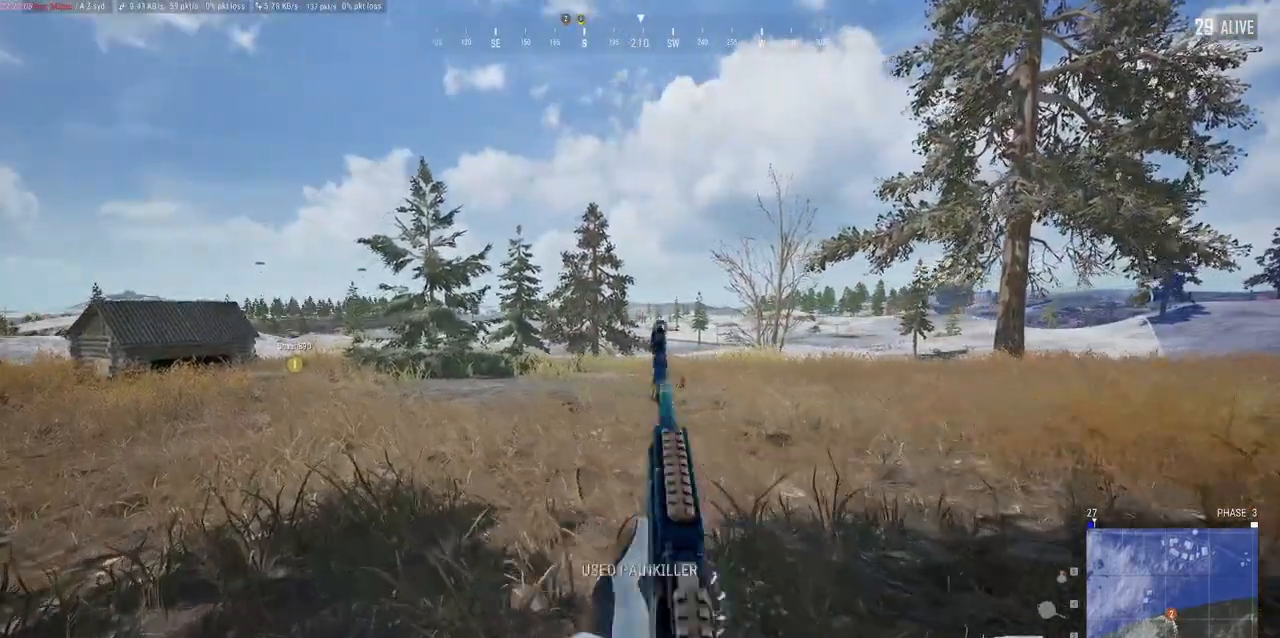
{"keys": ["a", "w"], "mouse": [], "events": [[283, "r", "down"], [367, "r", "up"]]}
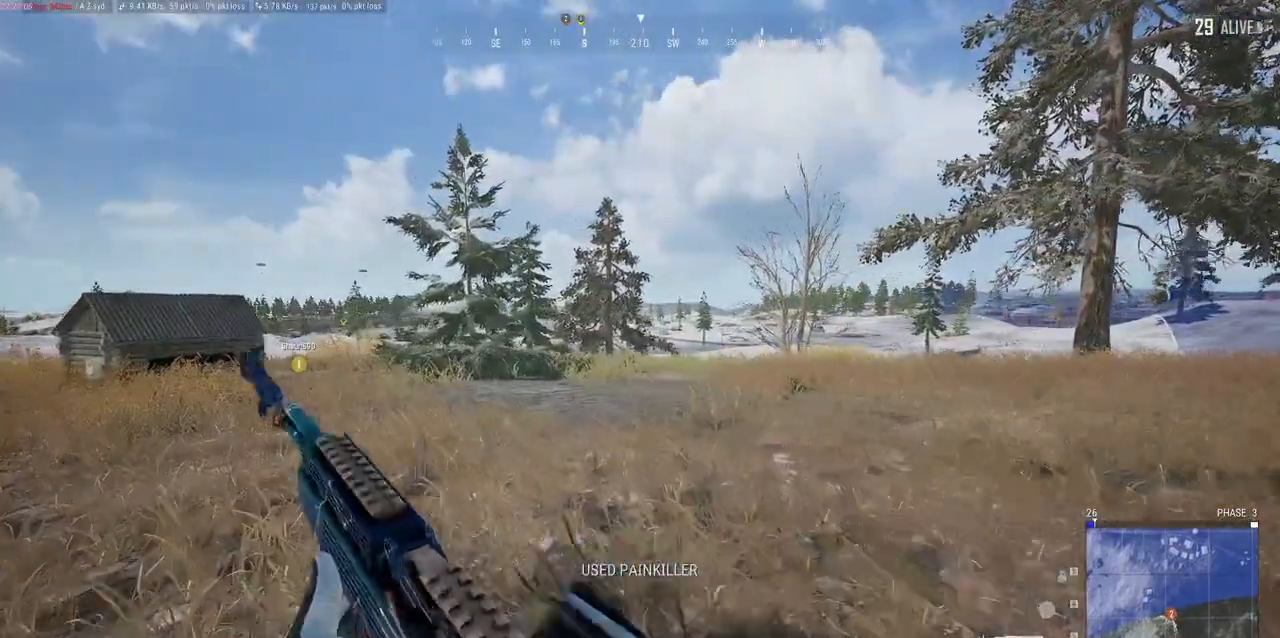
{"keys": ["a", "w"], "mouse": [], "events": []}
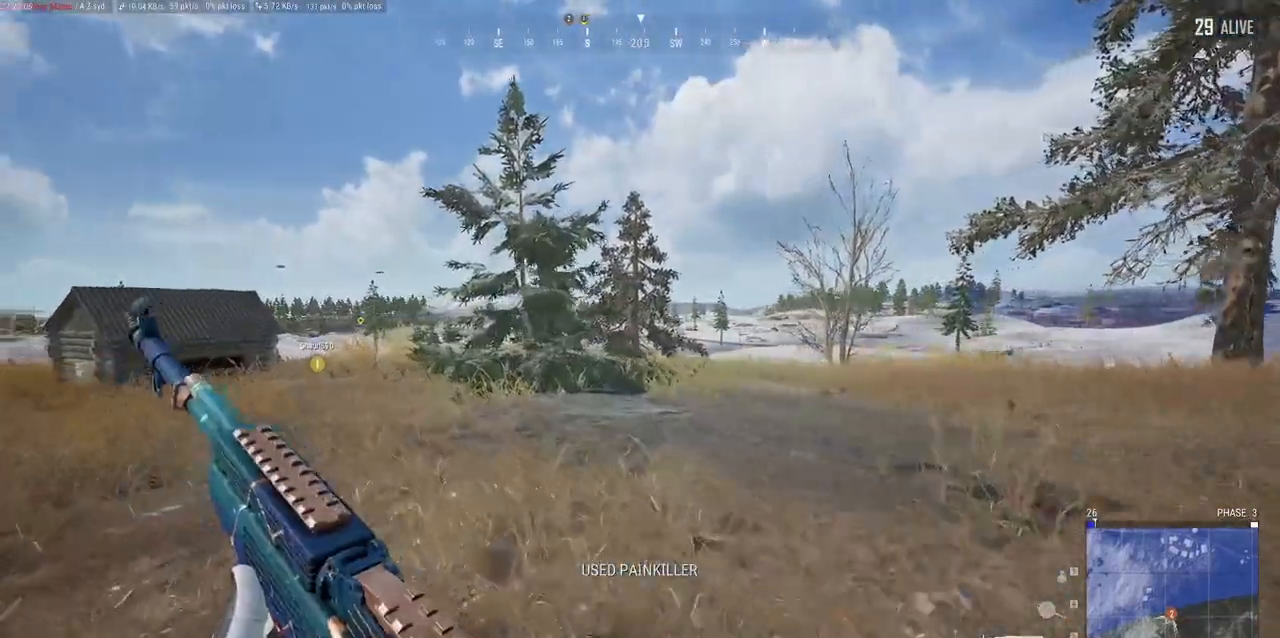
{"keys": ["w"], "mouse": [], "events": [[50, "a", "up"]]}
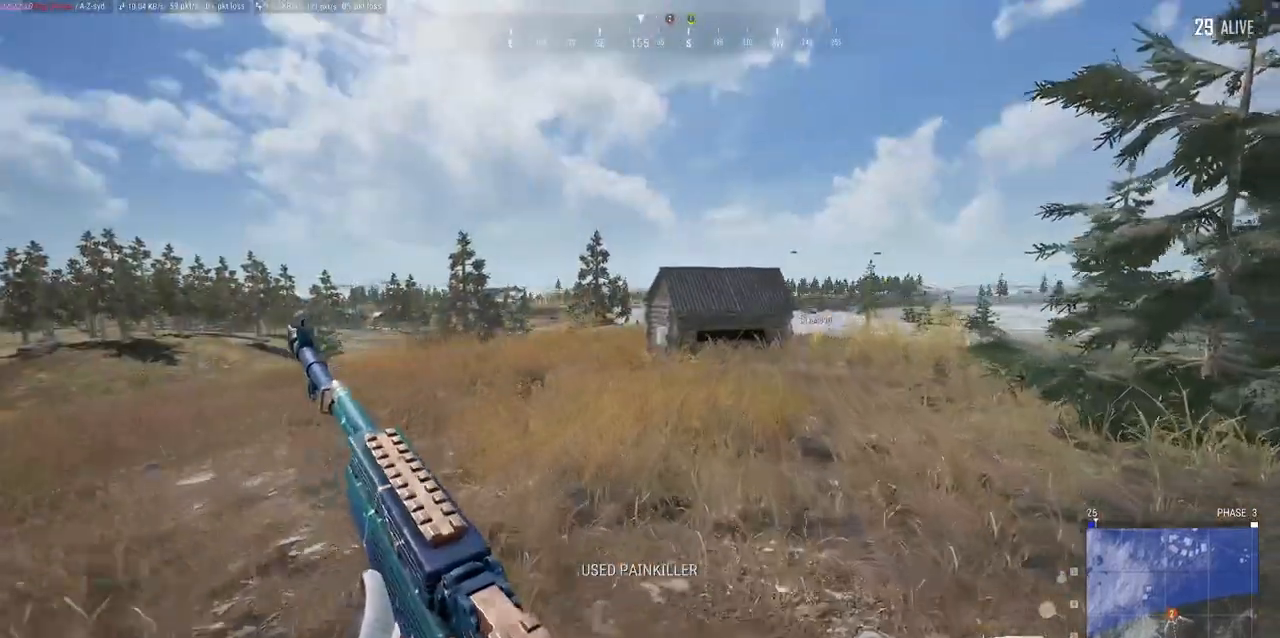
{"keys": ["w"], "mouse": [], "events": []}
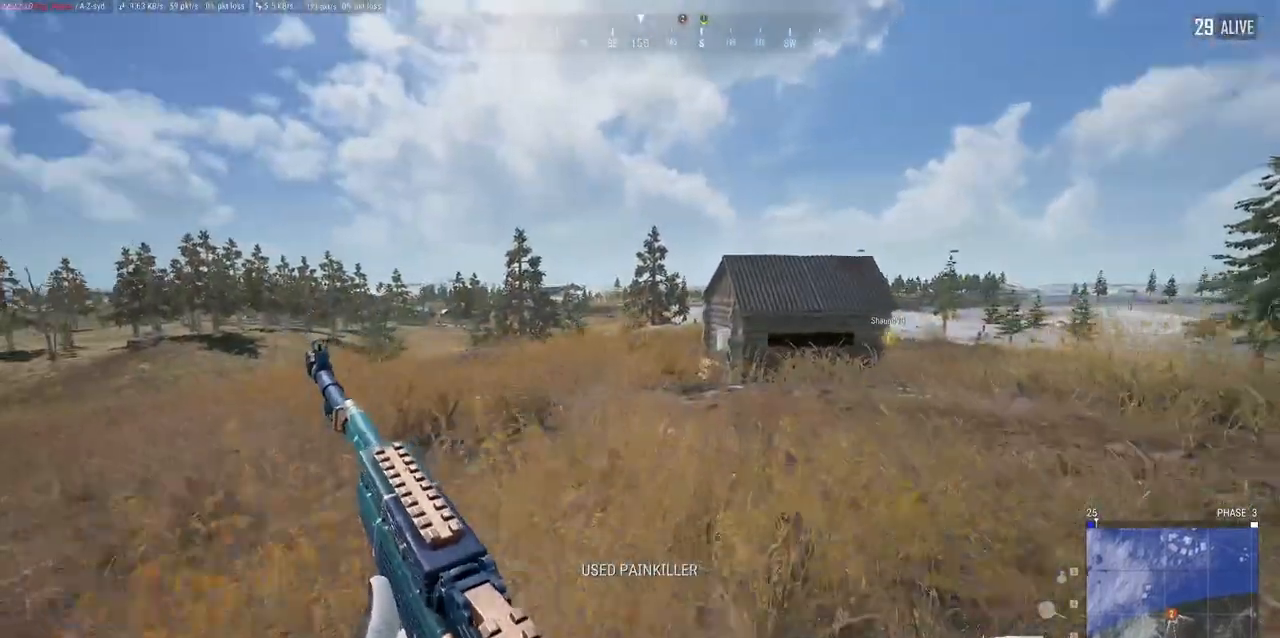
{"keys": ["w"], "mouse": [], "events": [[250, "d", "down"], [450, "d", "up"]]}
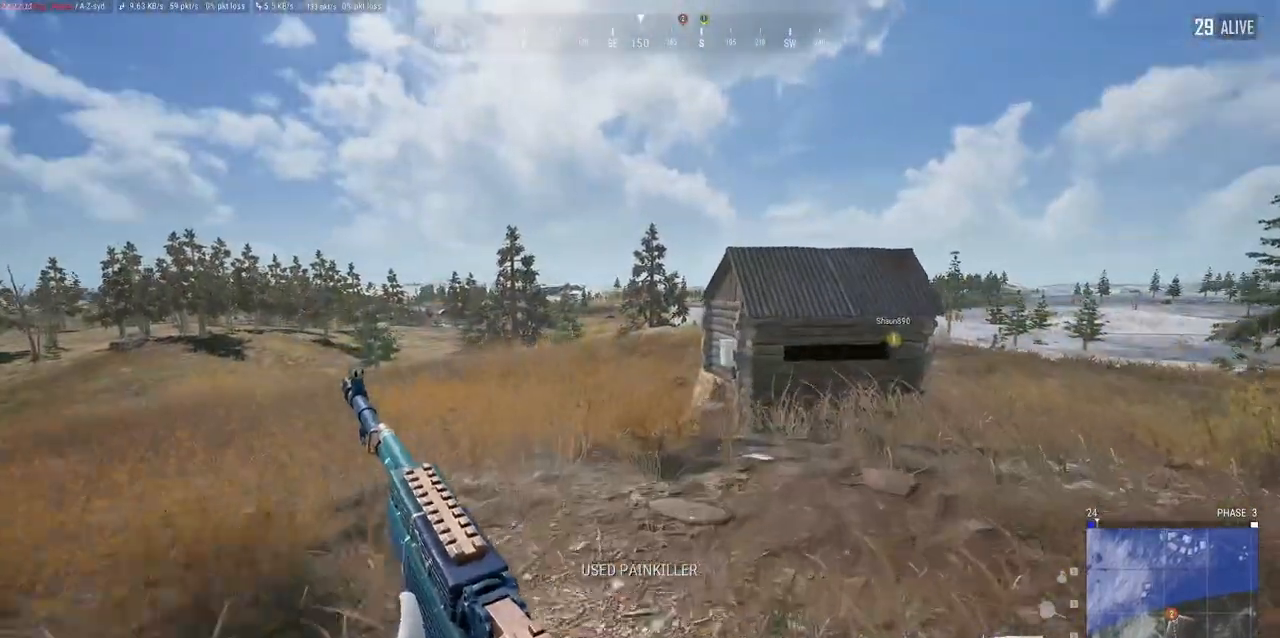
{"keys": ["w"], "mouse": [], "events": []}
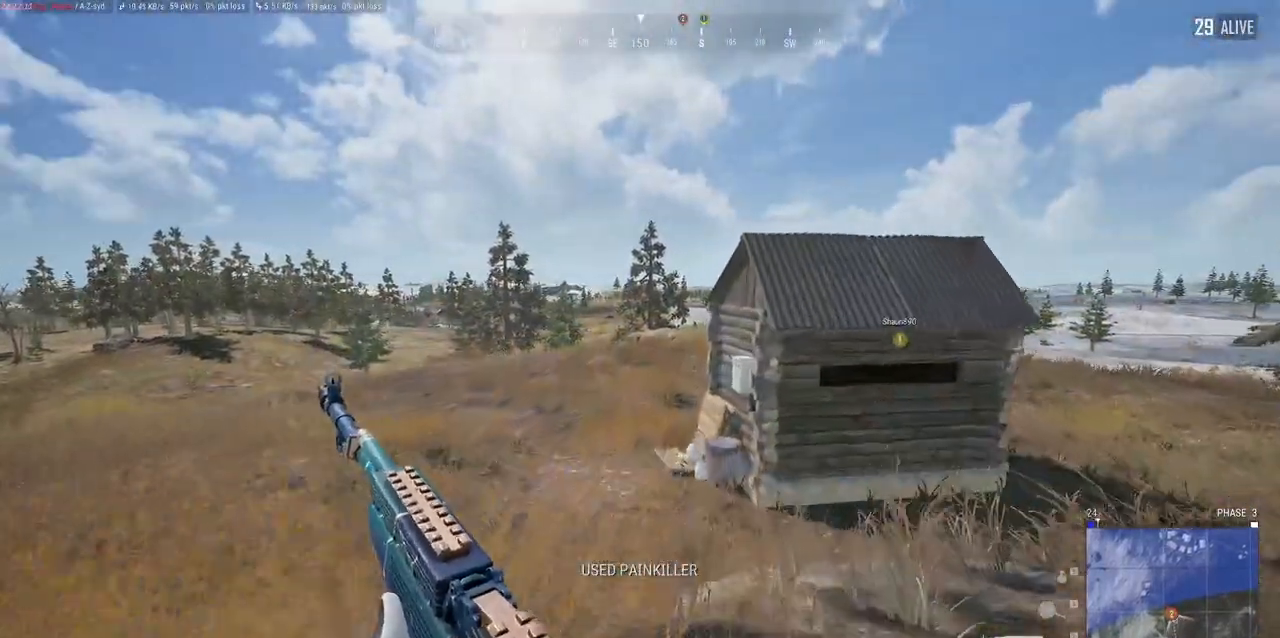
{"keys": ["w"], "mouse": [], "events": []}
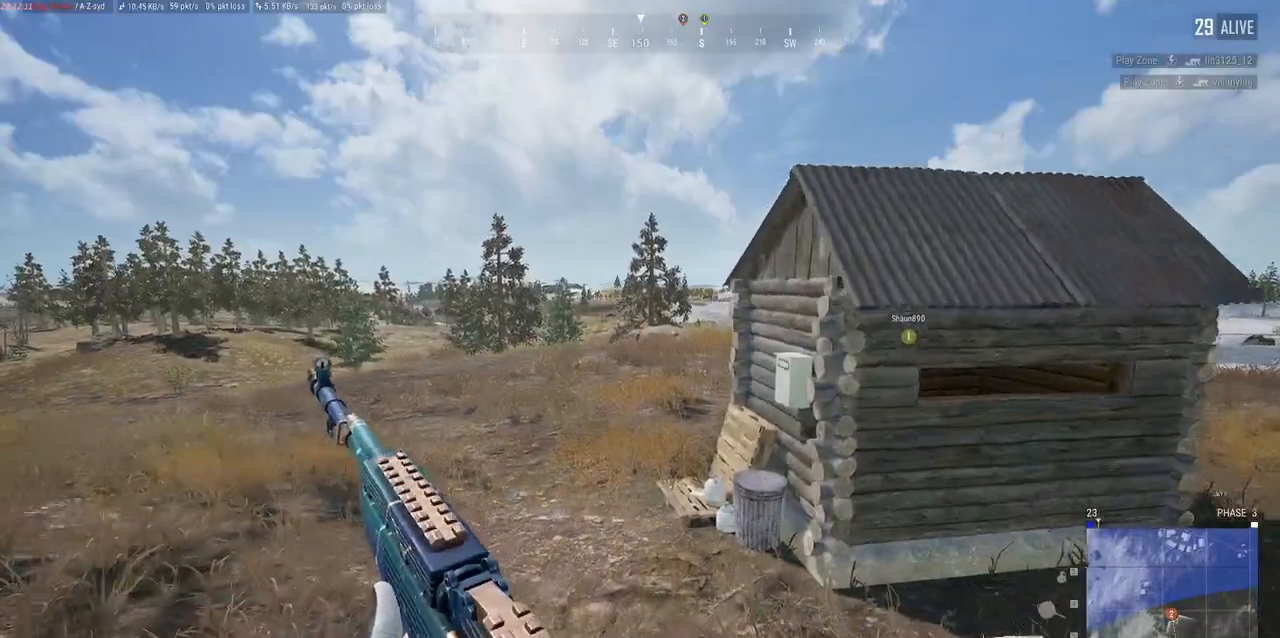
{"keys": ["w"], "mouse": [], "events": [[33, "space", "down"], [150, "space", "up"]]}
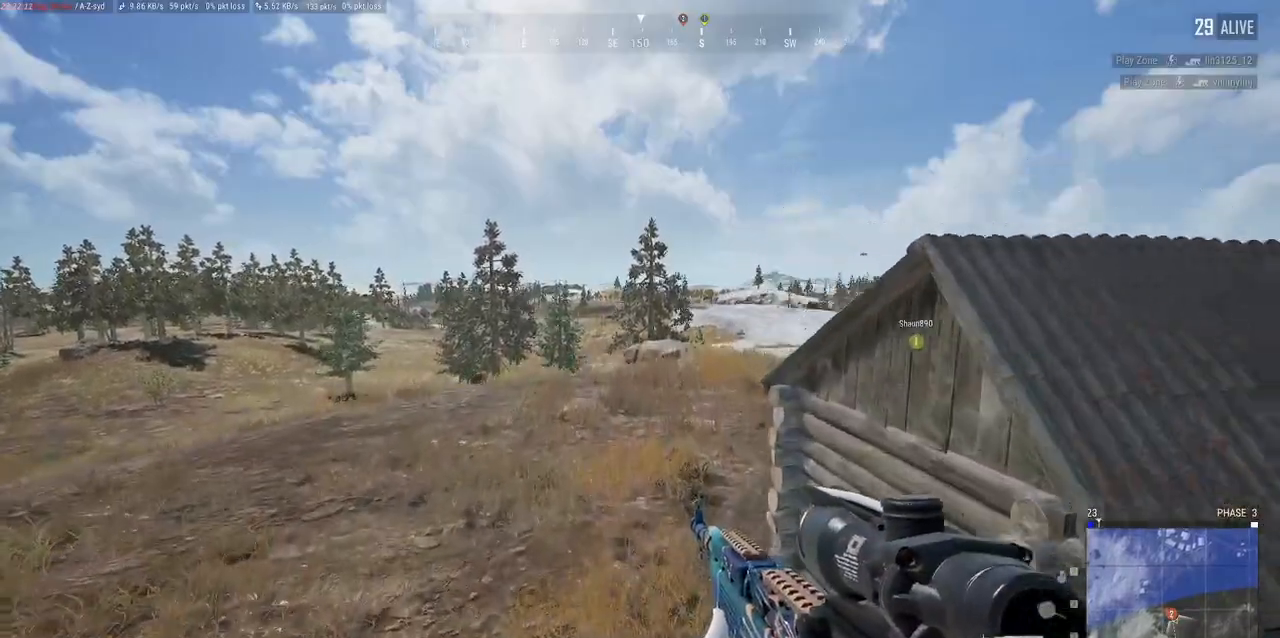
{"keys": ["w"], "mouse": [], "events": []}
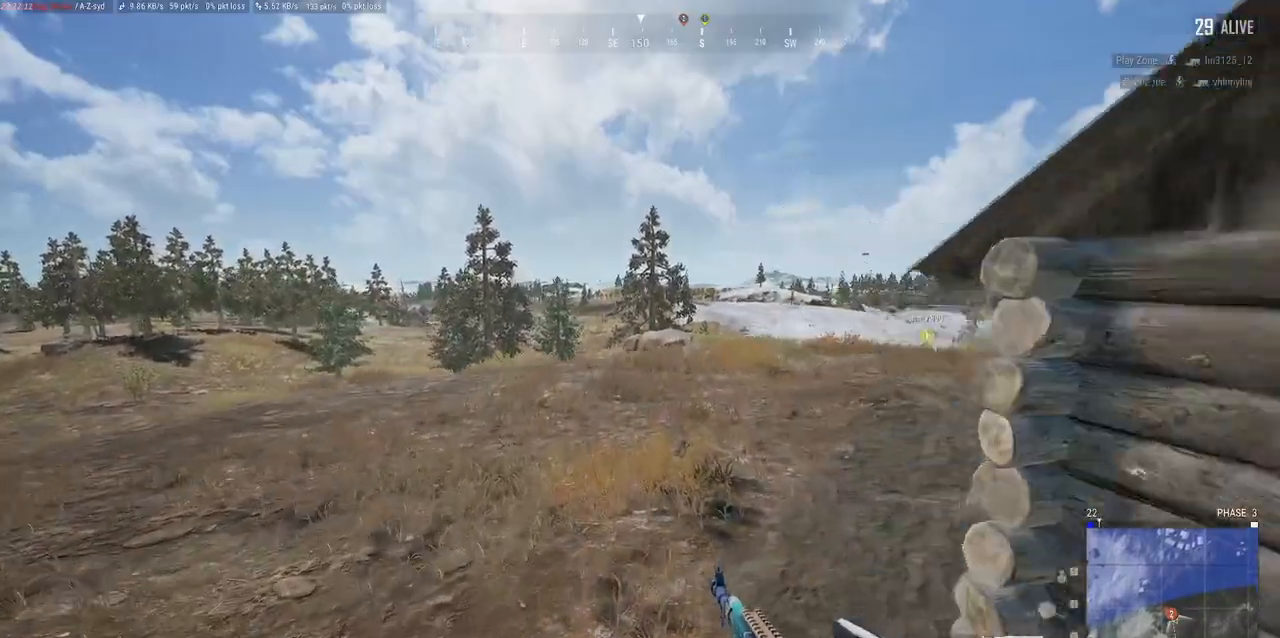
{"keys": ["w"], "mouse": [], "events": []}
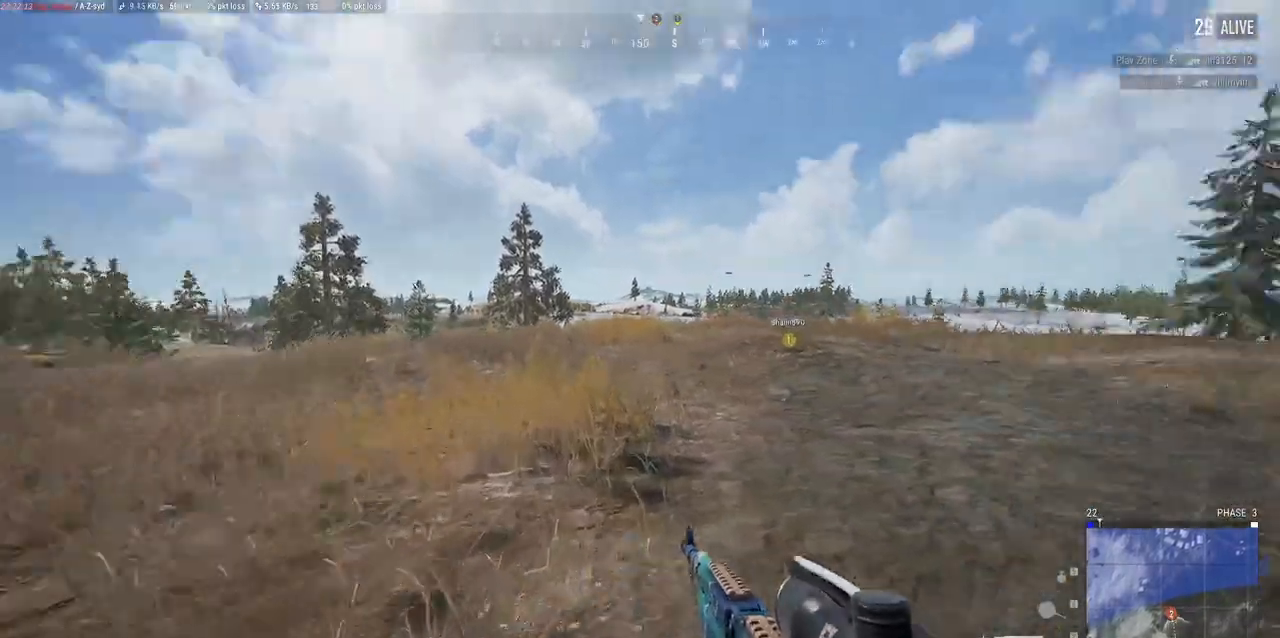
{"keys": ["a", "r", "w"], "mouse": [], "events": [[50, "a", "down"], [467, "r", "down"]]}
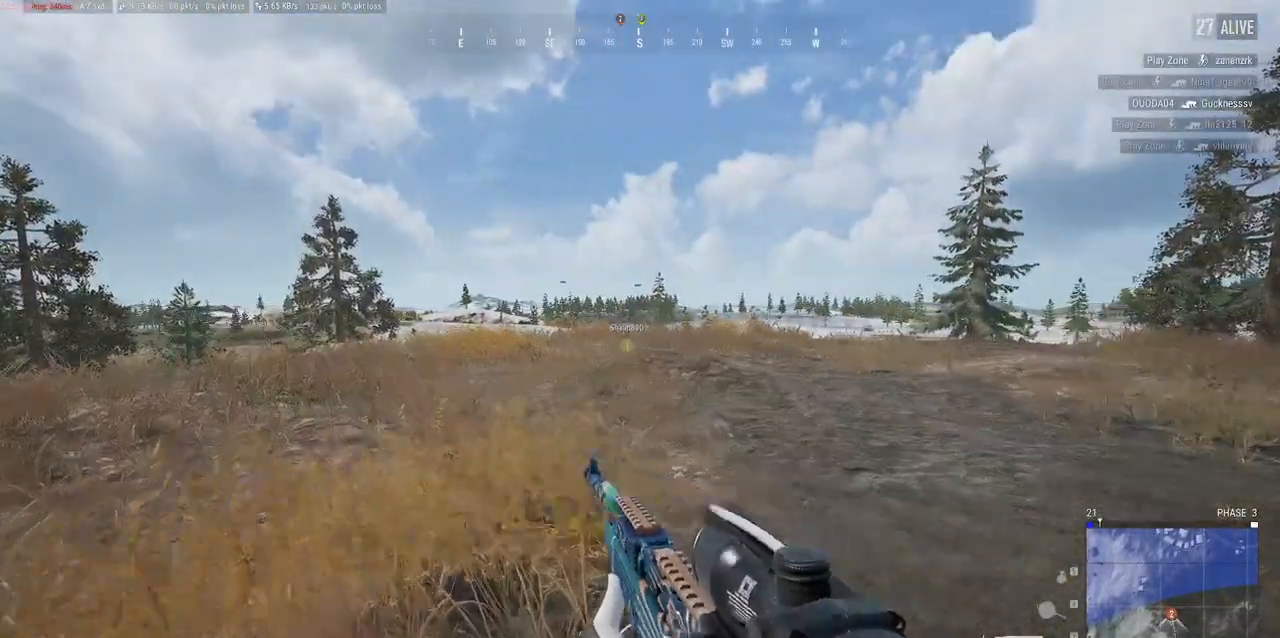
{"keys": ["a", "w"], "mouse": [], "events": [[67, "r", "up"]]}
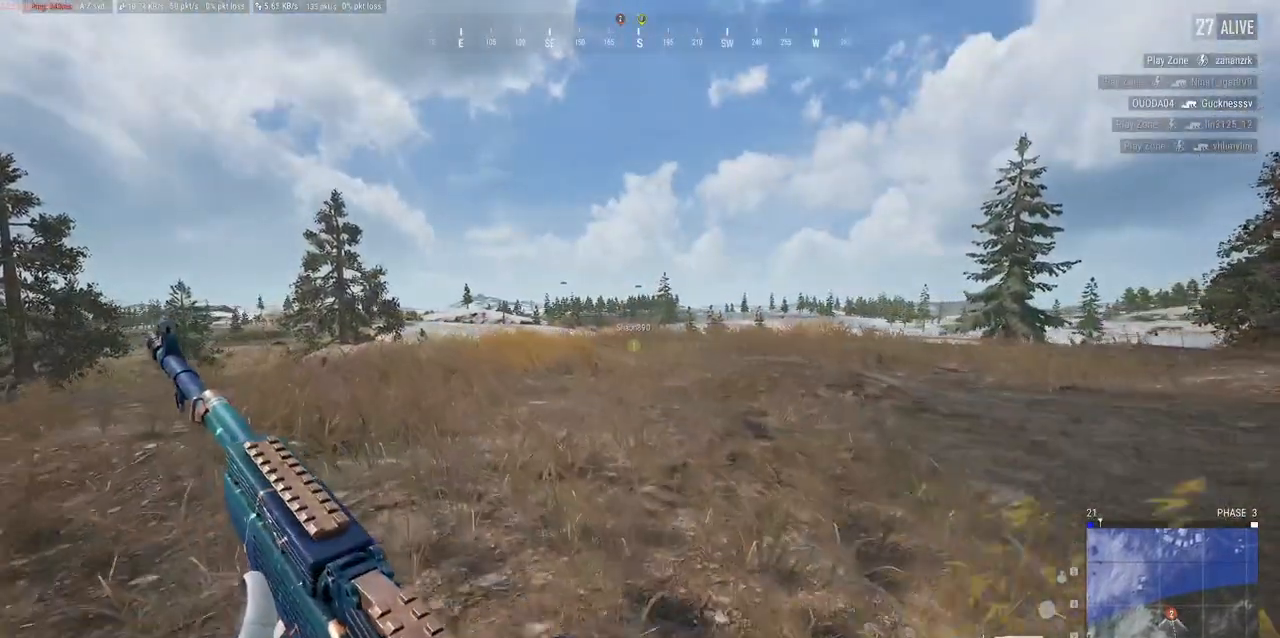
{"keys": ["a", "w"], "mouse": [], "events": []}
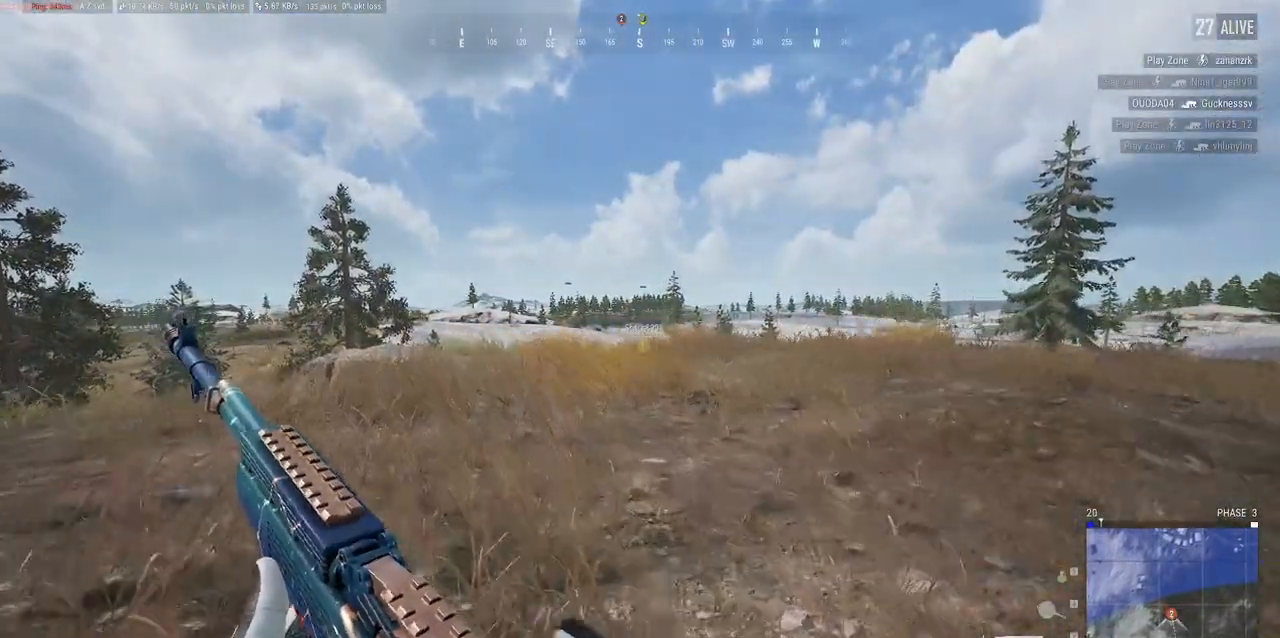
{"keys": ["a", "w"], "mouse": [], "events": []}
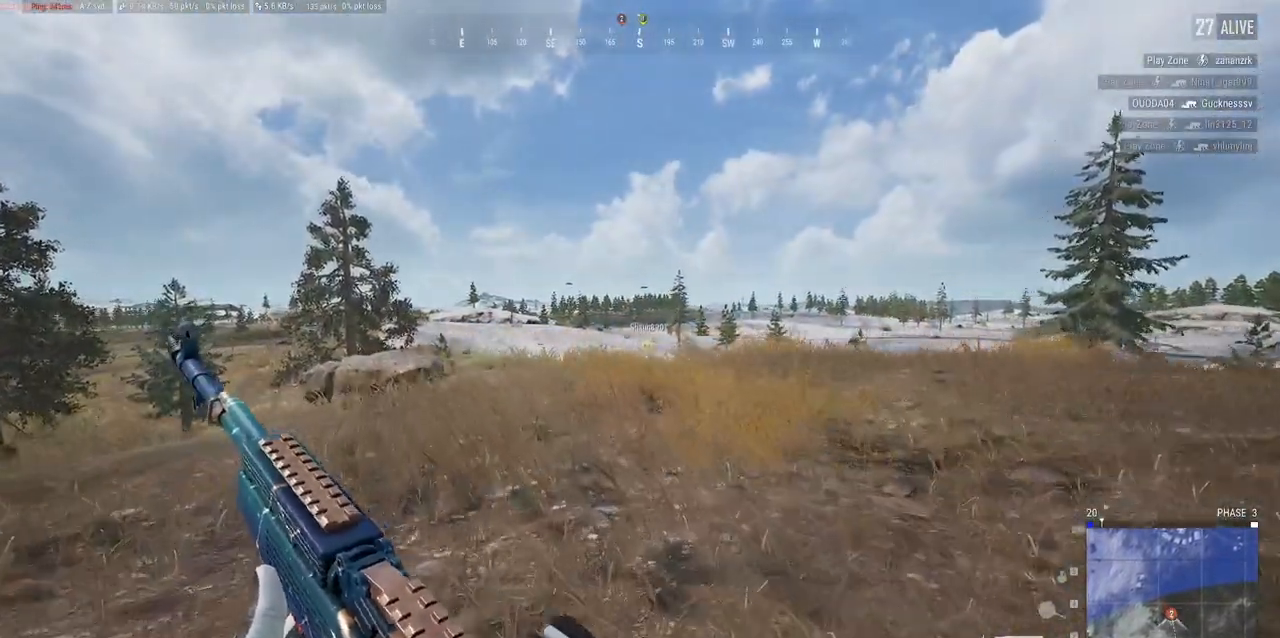
{"keys": ["a", "w"], "mouse": [], "events": []}
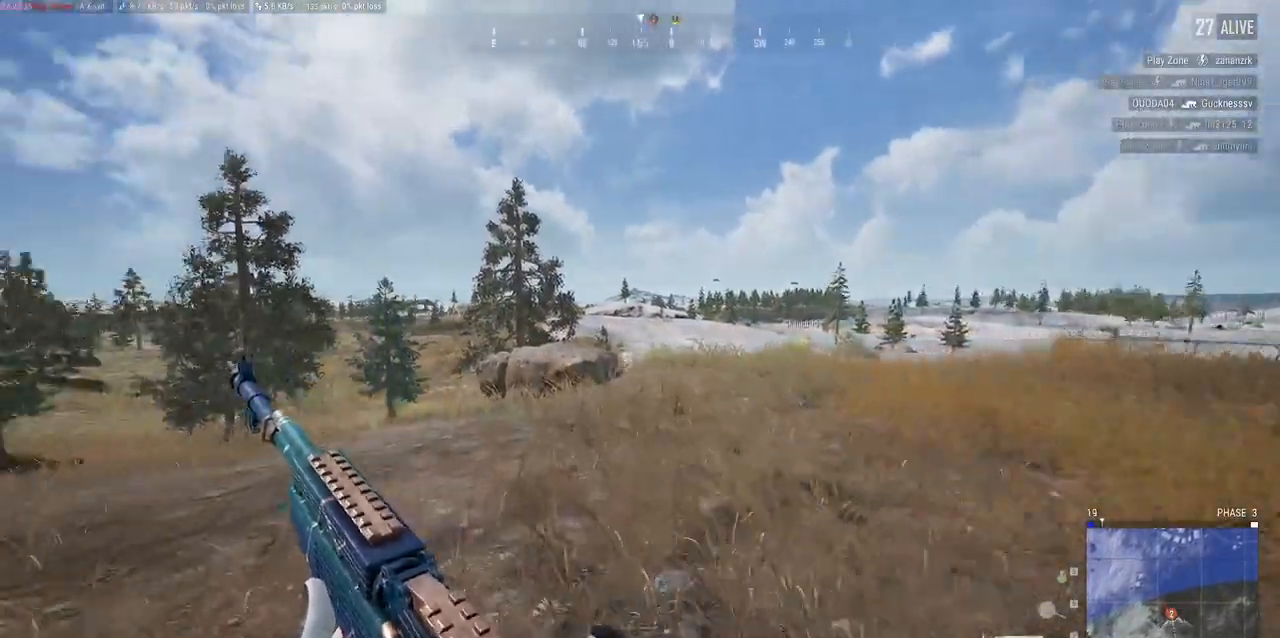
{"keys": ["w"], "mouse": [], "events": [[50, "a", "up"], [217, "d", "down"], [350, "ctrl", "down"], [500, "ctrl", "up"], [500, "d", "up"]]}
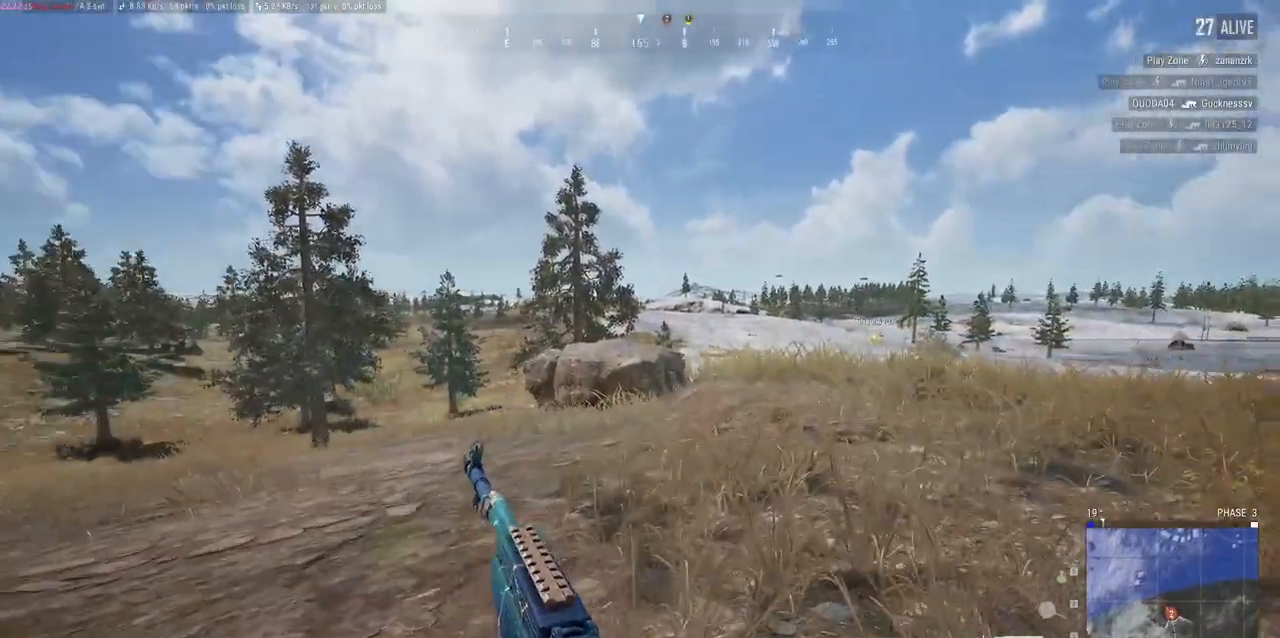
{"keys": ["d", "w"], "mouse": [], "events": [[317, "d", "down"]]}
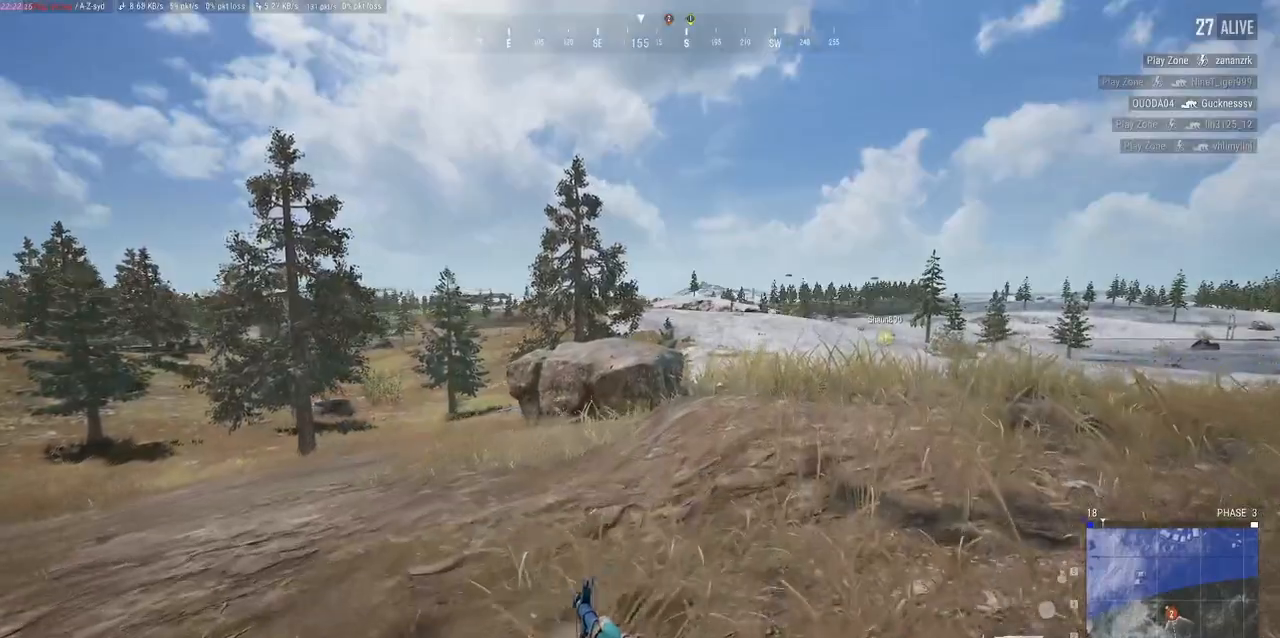
{"keys": ["d", "w"], "mouse": [], "events": [[100, "ctrl", "down"], [267, "ctrl", "up"]]}
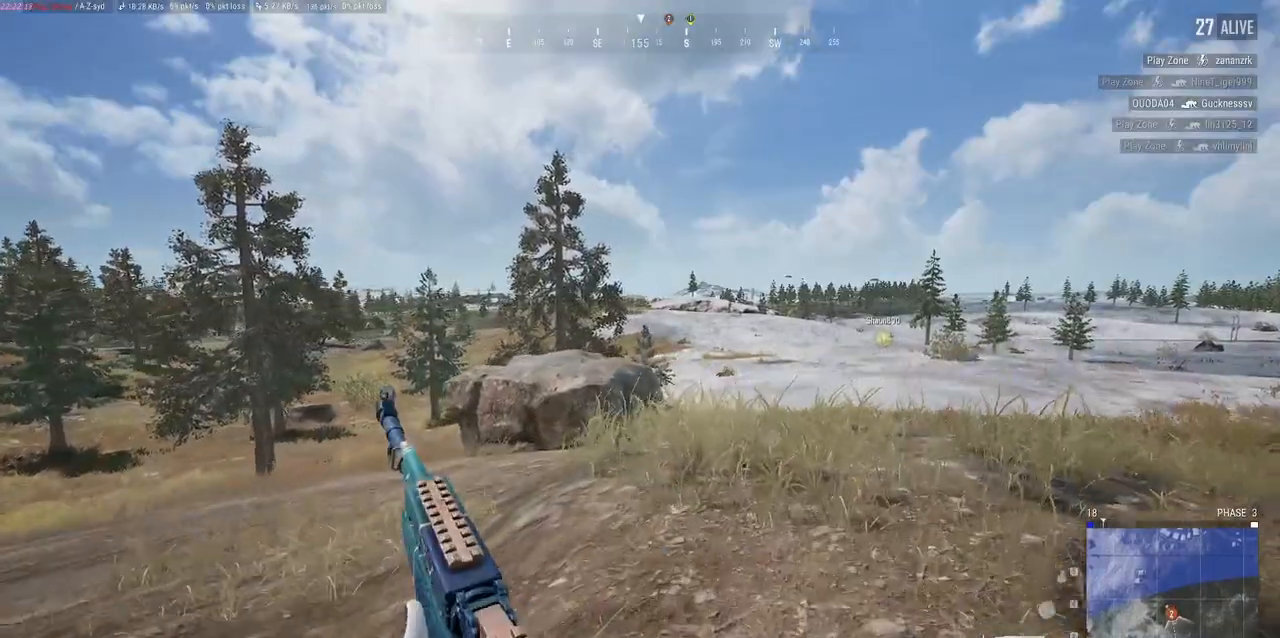
{"keys": ["d", "w"], "mouse": [], "events": []}
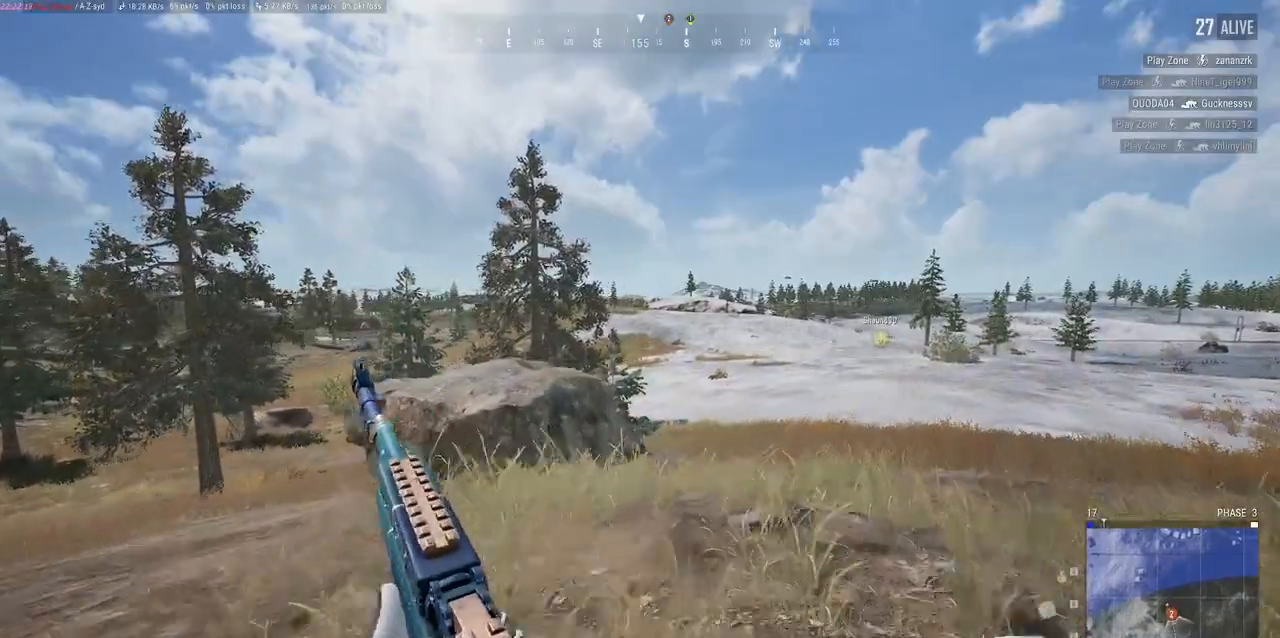
{"keys": ["d", "w"], "mouse": [], "events": []}
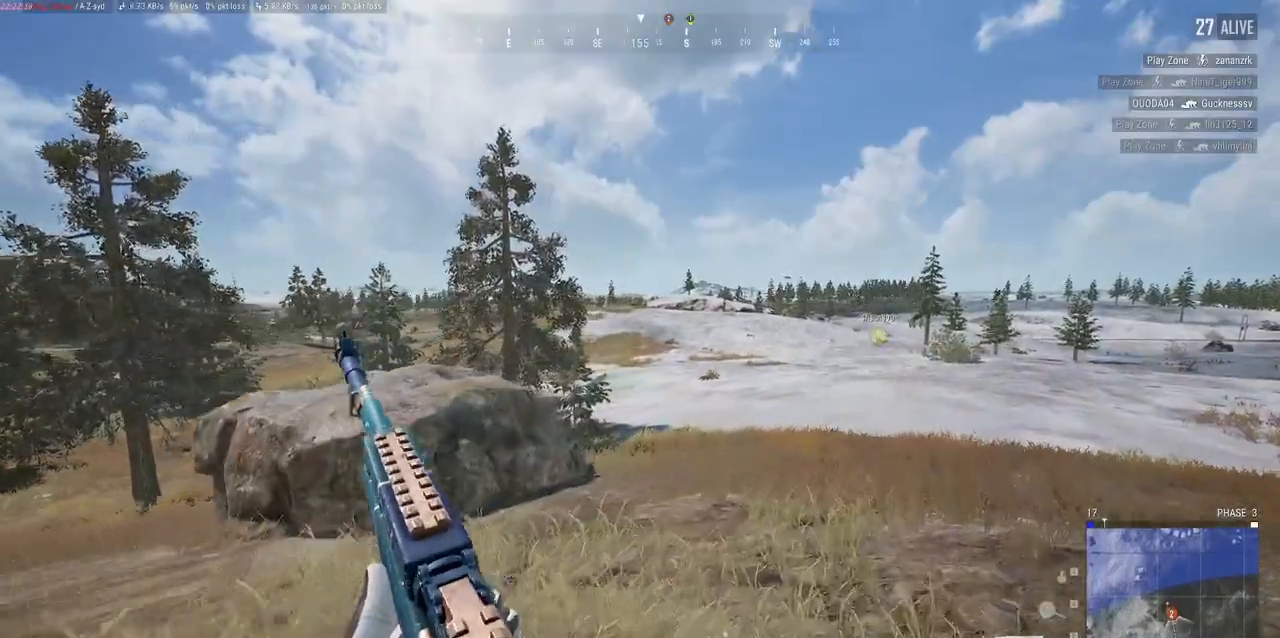
{"keys": ["d", "w"], "mouse": [], "events": []}
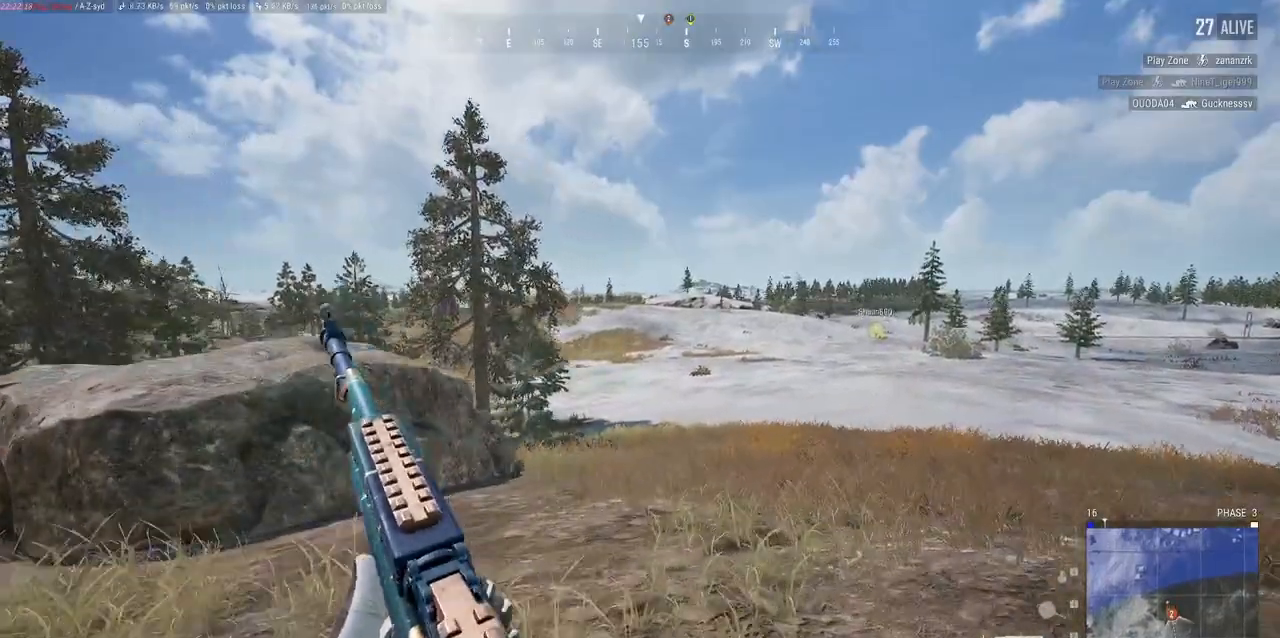
{"keys": ["a", "w"], "mouse": [], "events": [[200, "d", "up"], [467, "a", "down"]]}
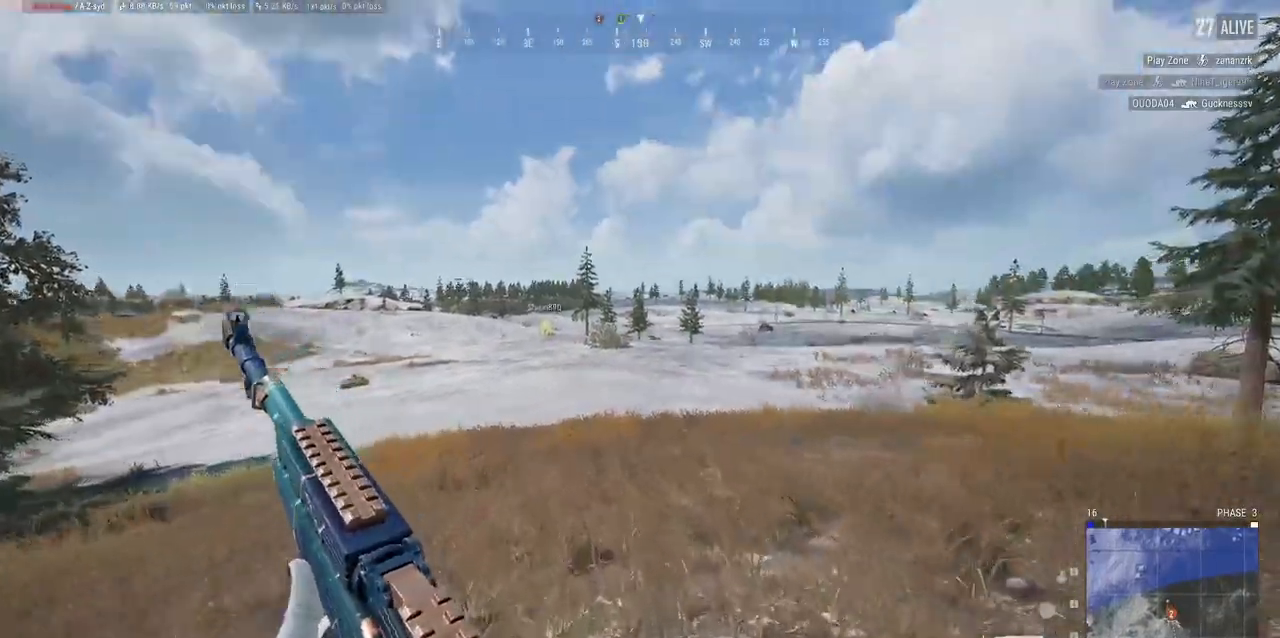
{"keys": ["a", "w"], "mouse": []}
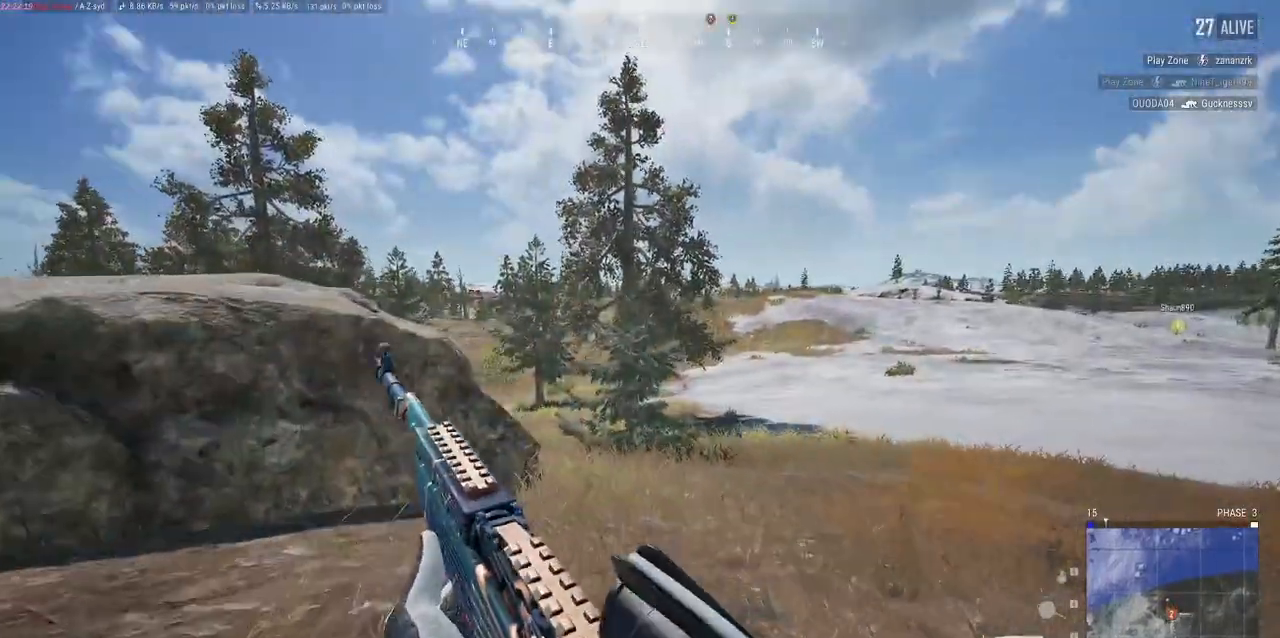
{"keys": ["a", "w"], "mouse": [], "events": []}